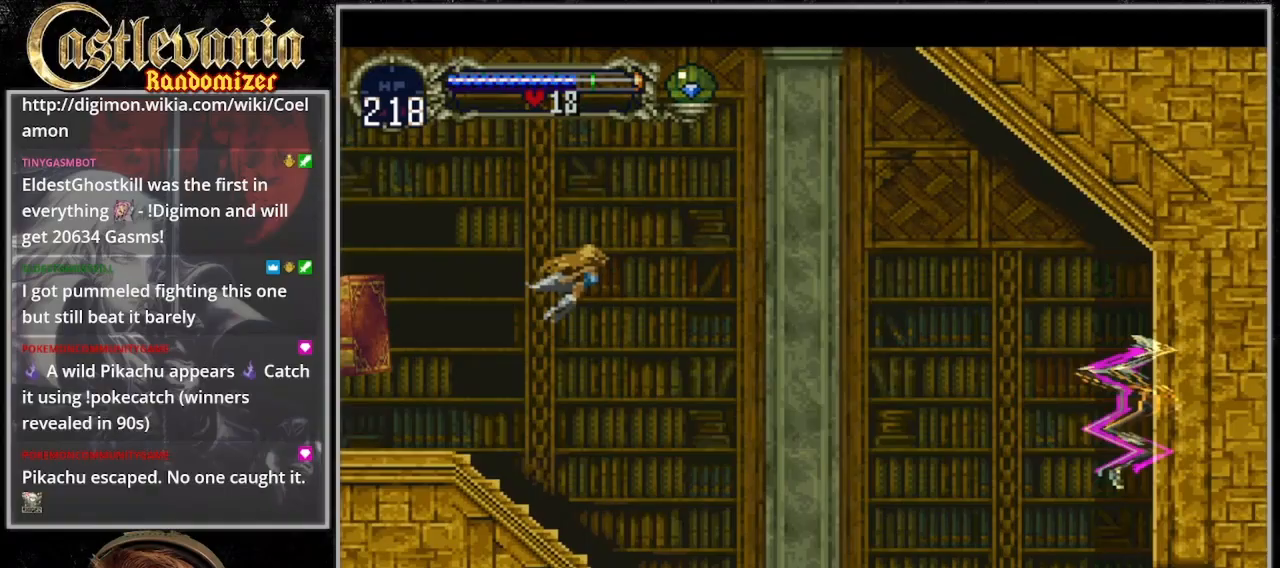
Gameplay with a controller (PlayStation layout); each line is a JSON object with the inputs held at the frame after it. "events" lists button and stick changes between this image and that frame as [ms after this image, input, new state], when the widget could be followed in between. Not read: DPAD_LEFT L3 R3.
{"buttons": ["CROSS", "DPAD_DOWN"], "events": [[433, "CROSS", "down"], [433, "DPAD_DOWN", "down"]]}
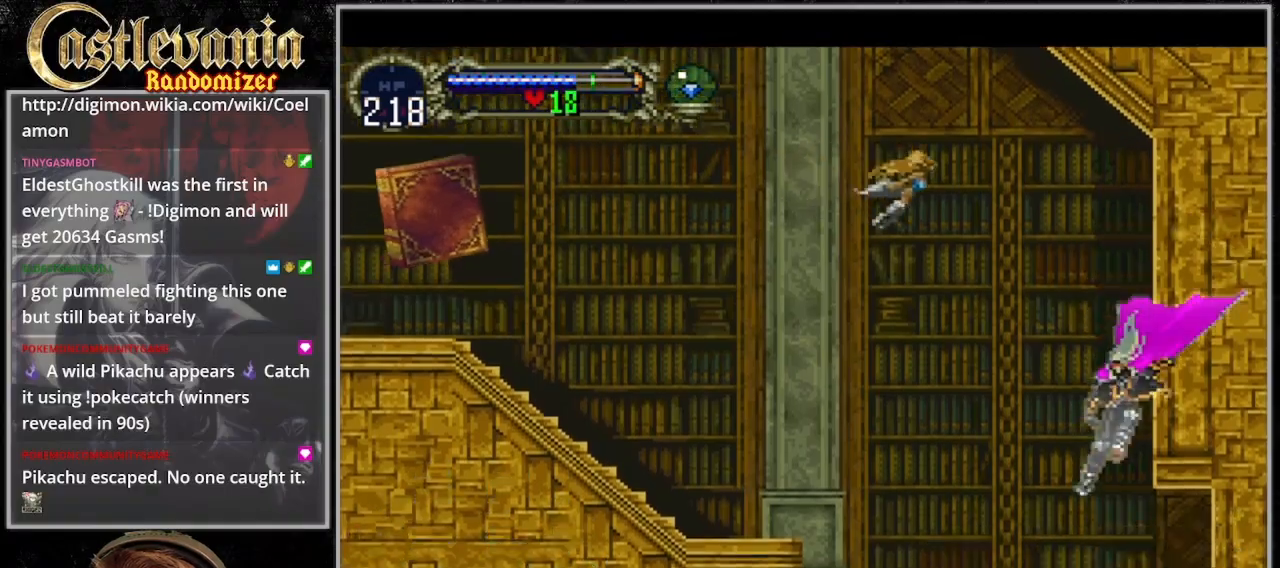
{"buttons": [], "events": [[33, "CROSS", "up"], [67, "DPAD_DOWN", "up"]]}
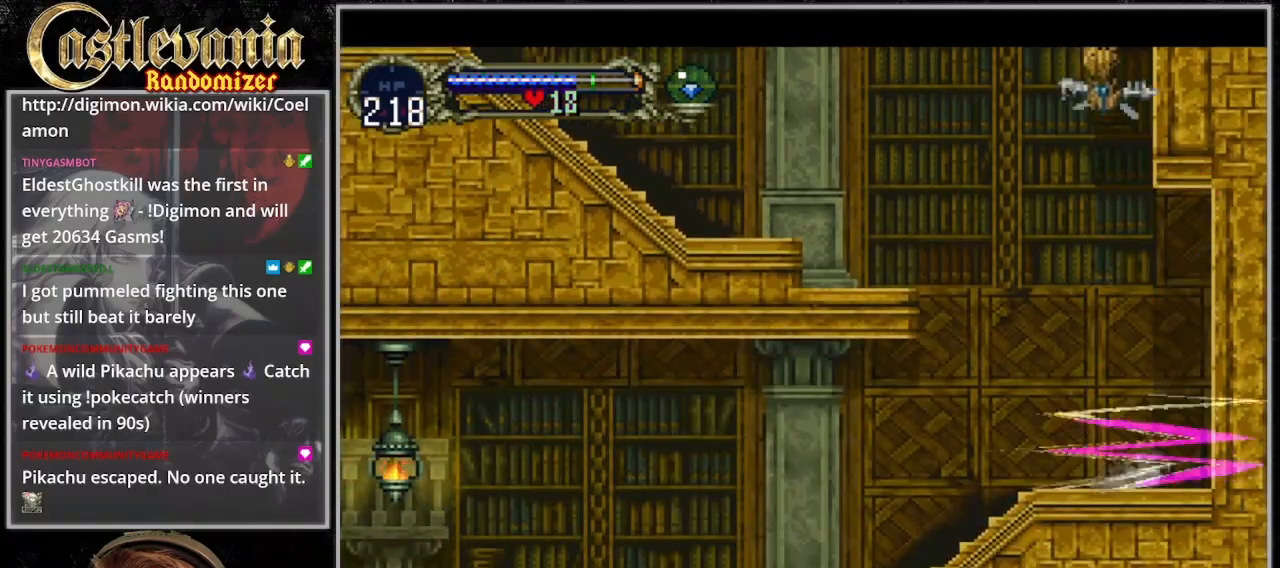
{"buttons": [], "events": []}
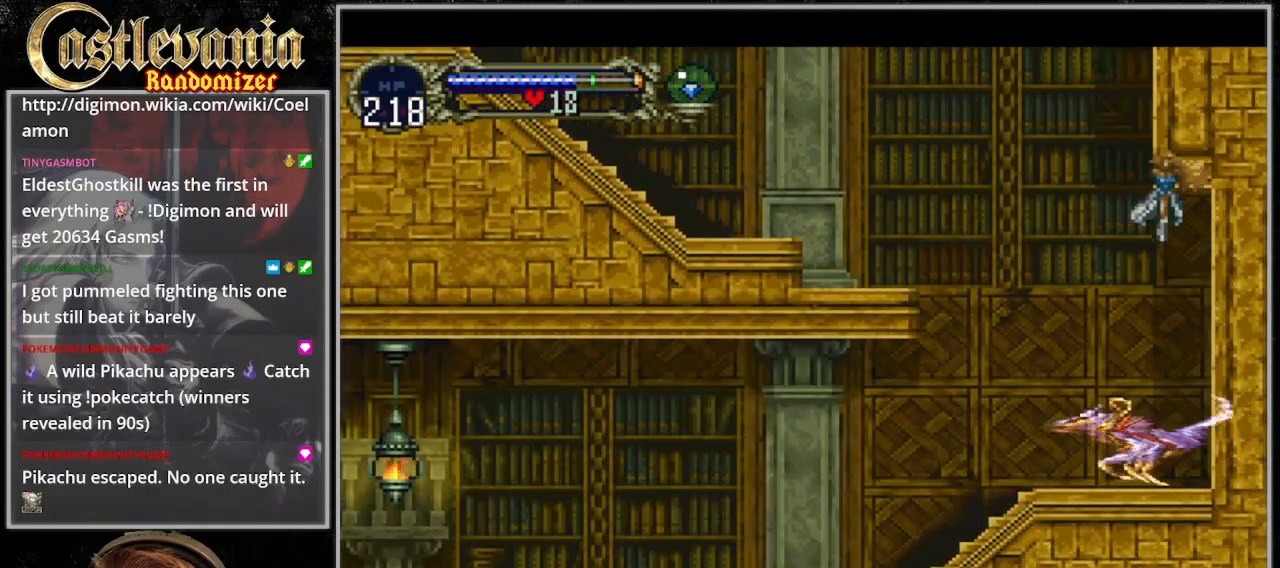
{"buttons": ["DPAD_DOWN"], "events": [[500, "DPAD_DOWN", "down"]]}